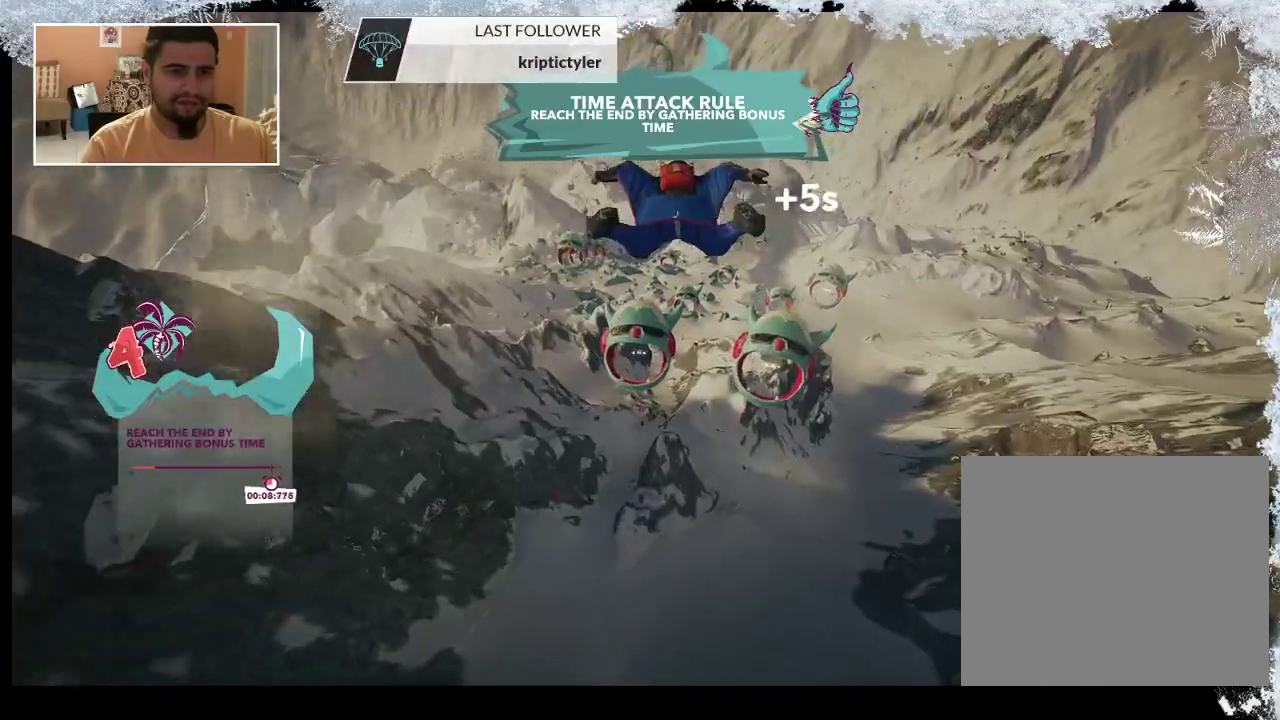
Gameplay with a controller (PlayStation layout); each line is a JSON object with the inputs held at the frame after it. "events" lists button and stick changes between this image and that frame as [ms after this image, input, new state], when the widget could be followed in between.
{"buttons": [], "left_stick": "left", "right_stick": "center", "events": [[367, "left_stick", "left"]]}
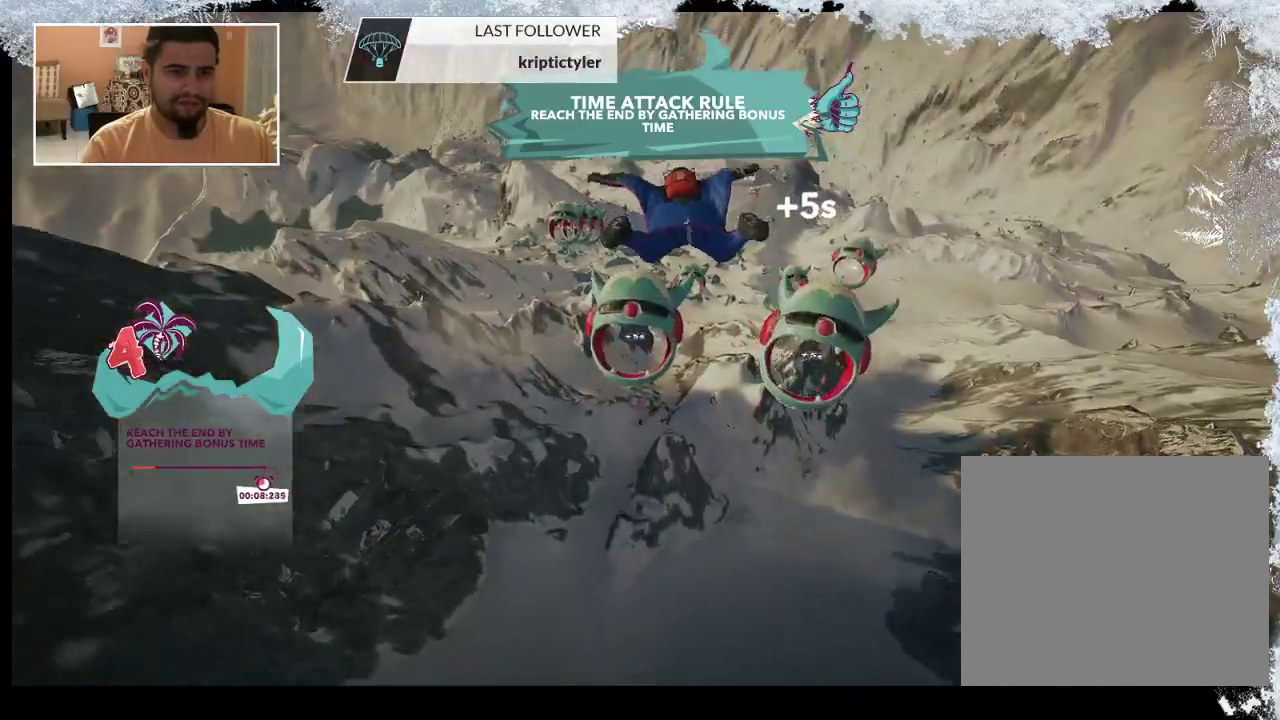
{"buttons": [], "left_stick": "left", "right_stick": "center", "events": []}
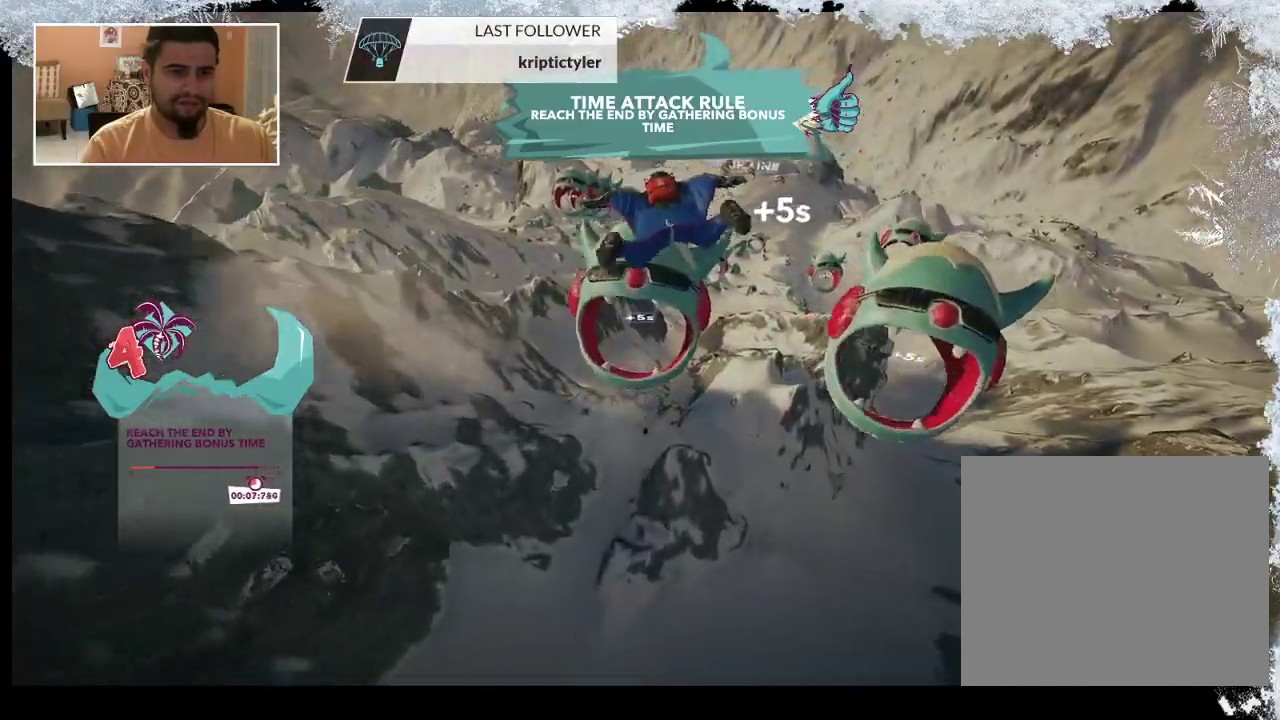
{"buttons": [], "left_stick": "center", "right_stick": "center", "events": [[467, "left_stick", "center"]]}
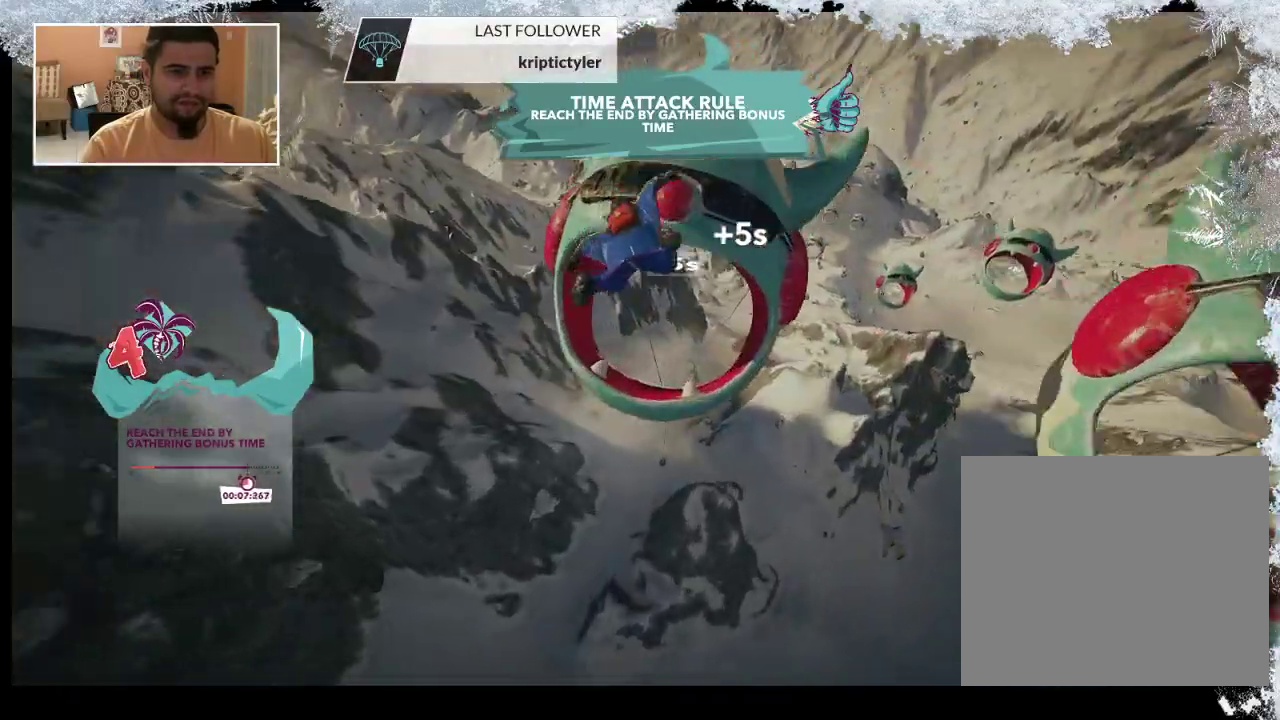
{"buttons": [], "left_stick": "down", "right_stick": "center", "events": [[100, "left_stick", "down-left"], [367, "left_stick", "down"]]}
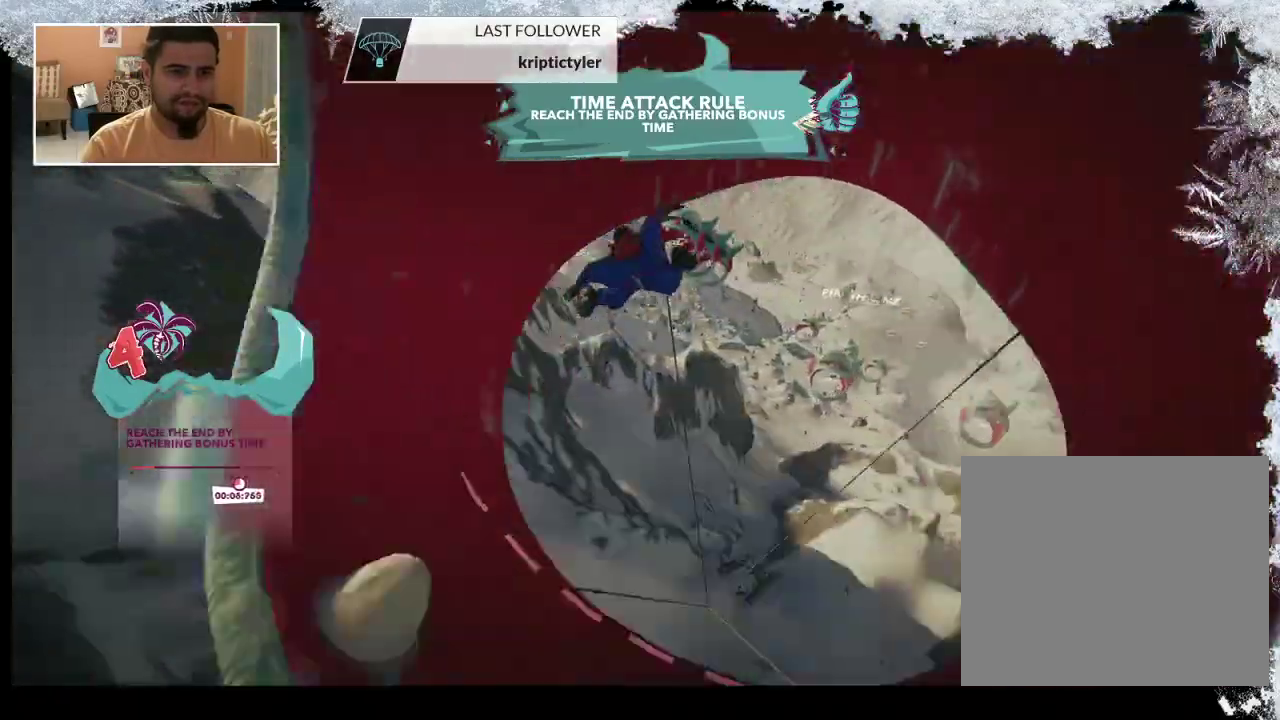
{"buttons": [], "left_stick": "down", "right_stick": "center", "events": []}
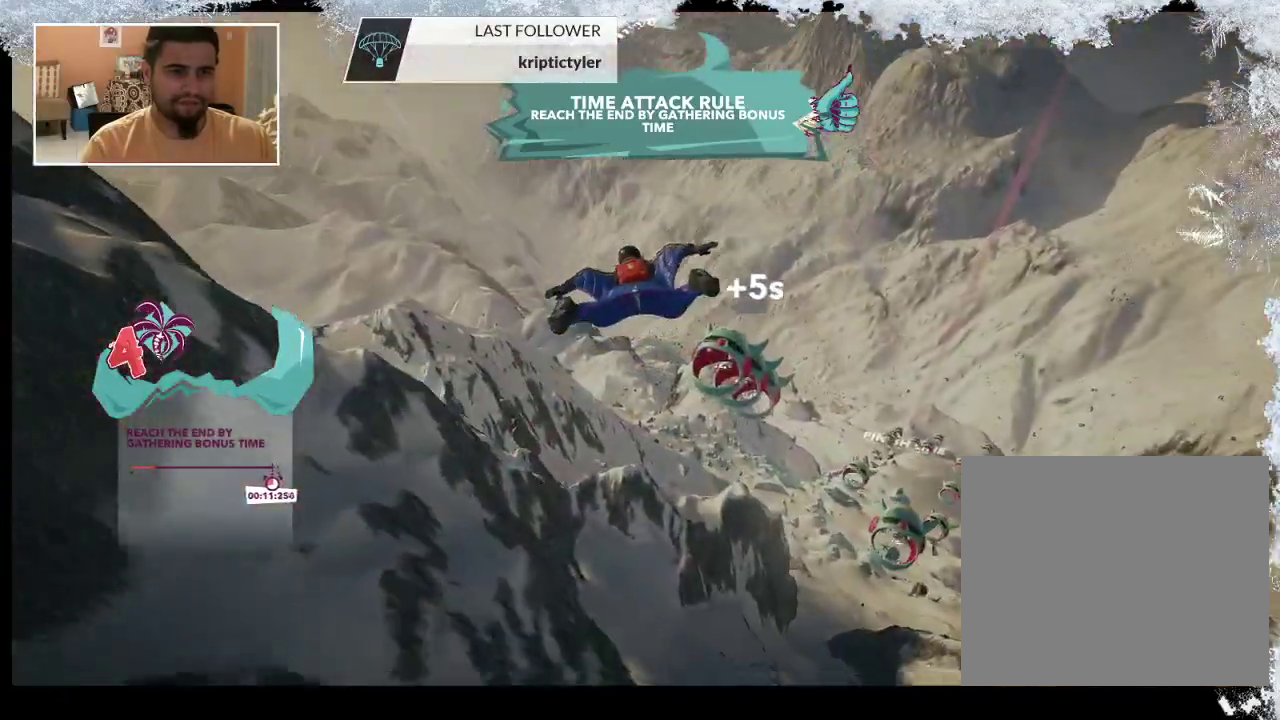
{"buttons": [], "left_stick": "down", "right_stick": "center", "events": [[67, "left_stick", "down-right"], [67, "right_stick", "right"], [300, "right_stick", "center"], [467, "left_stick", "down"]]}
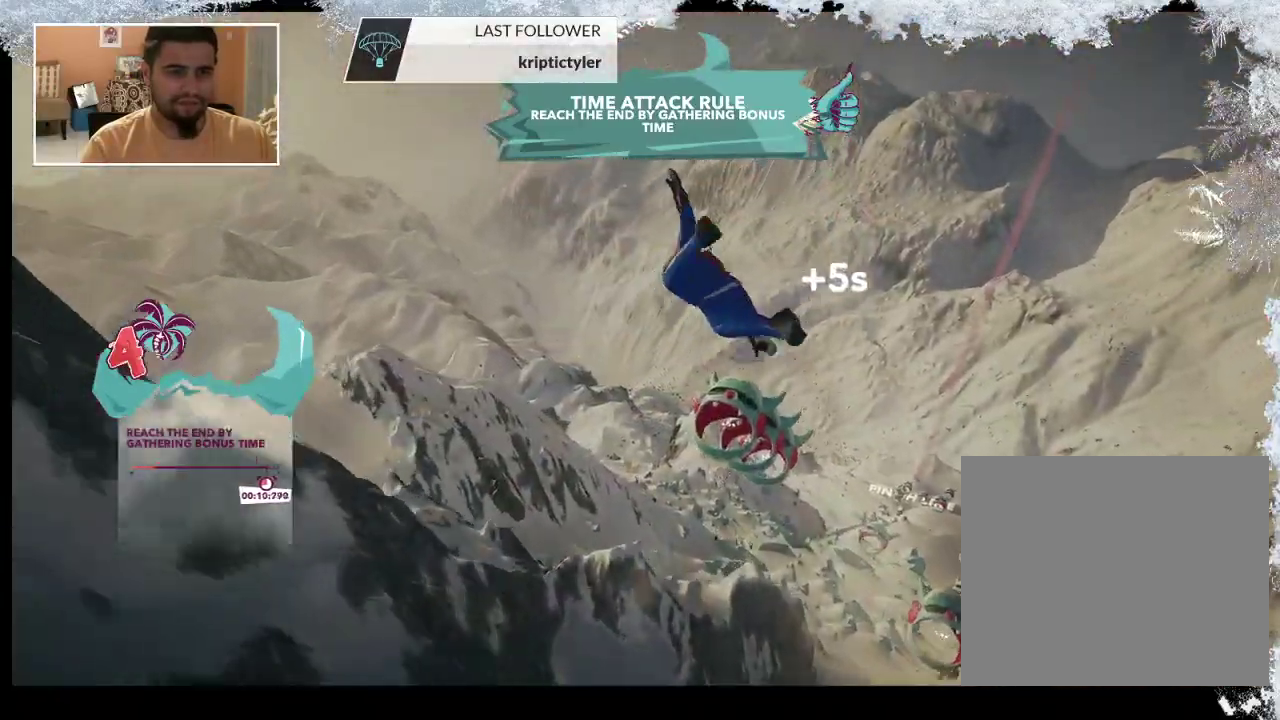
{"buttons": [], "left_stick": "center", "right_stick": "center", "events": [[300, "left_stick", "center"]]}
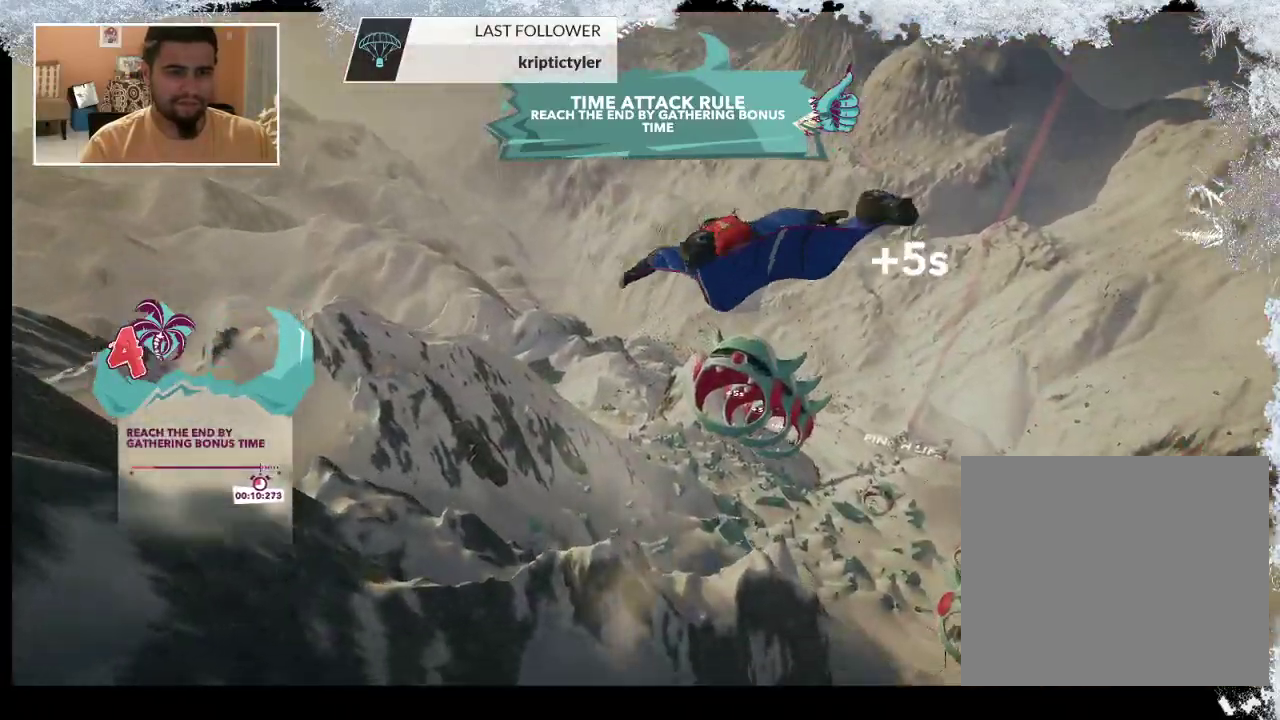
{"buttons": [], "left_stick": "down-right", "right_stick": "center", "events": [[133, "left_stick", "down-right"]]}
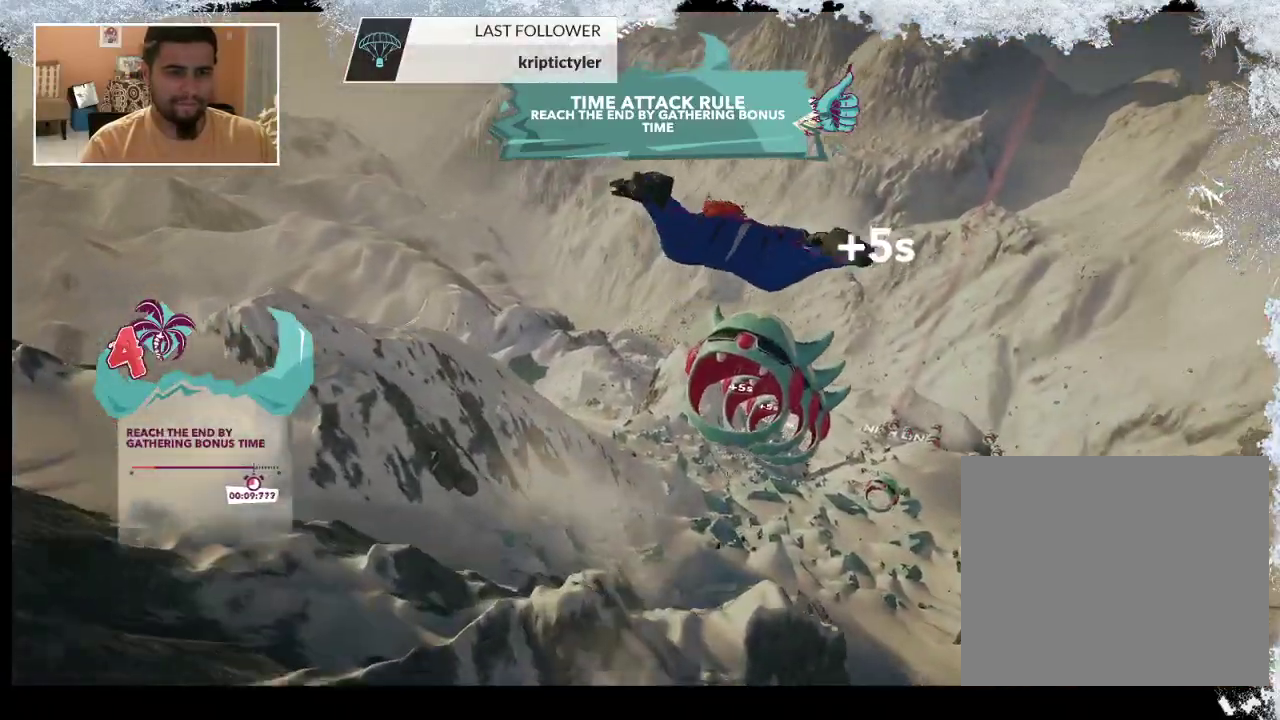
{"buttons": [], "left_stick": "center", "right_stick": "center", "events": [[200, "left_stick", "right"], [333, "left_stick", "center"]]}
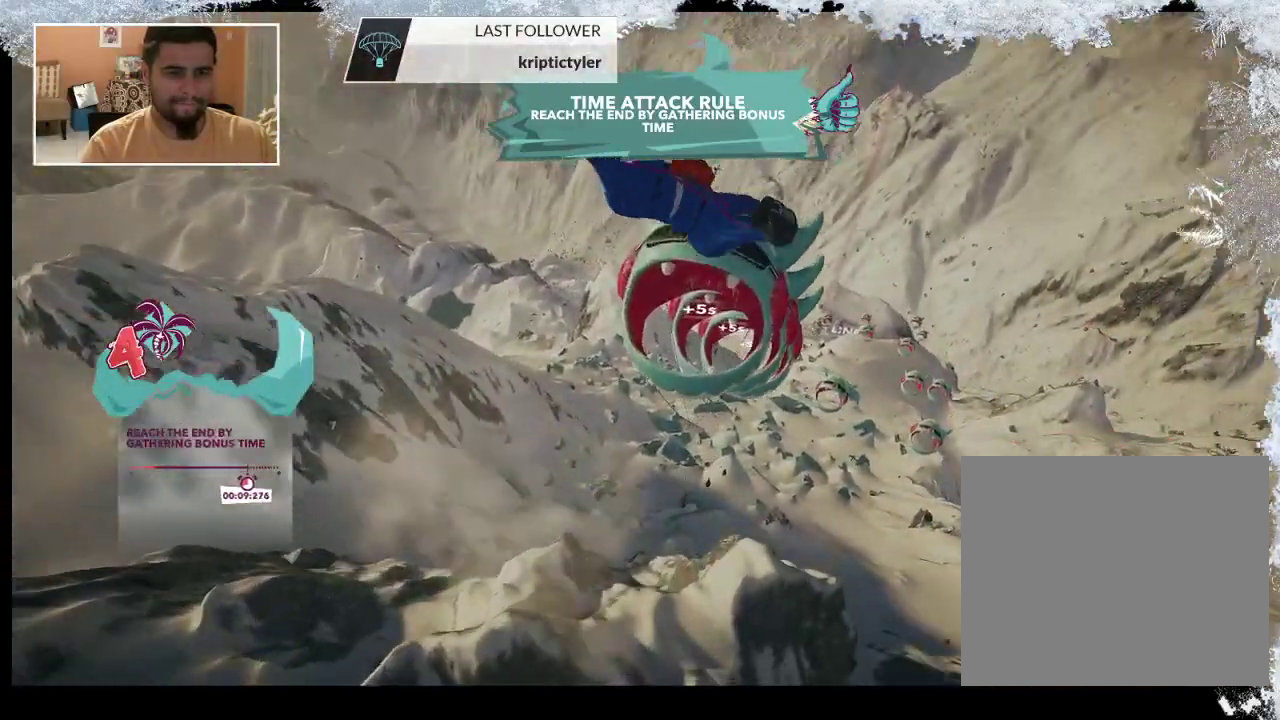
{"buttons": [], "left_stick": "down-right", "right_stick": "center", "events": [[400, "left_stick", "down-right"]]}
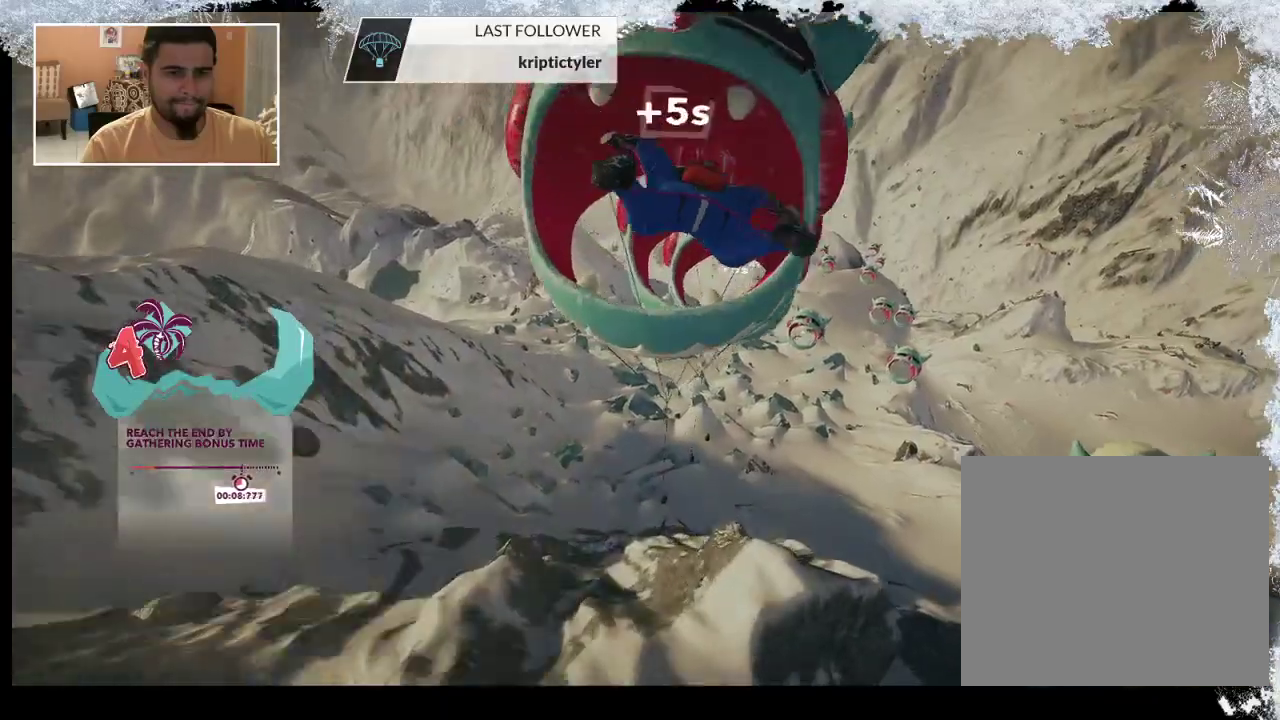
{"buttons": [], "left_stick": "center", "right_stick": "center", "events": [[467, "left_stick", "center"]]}
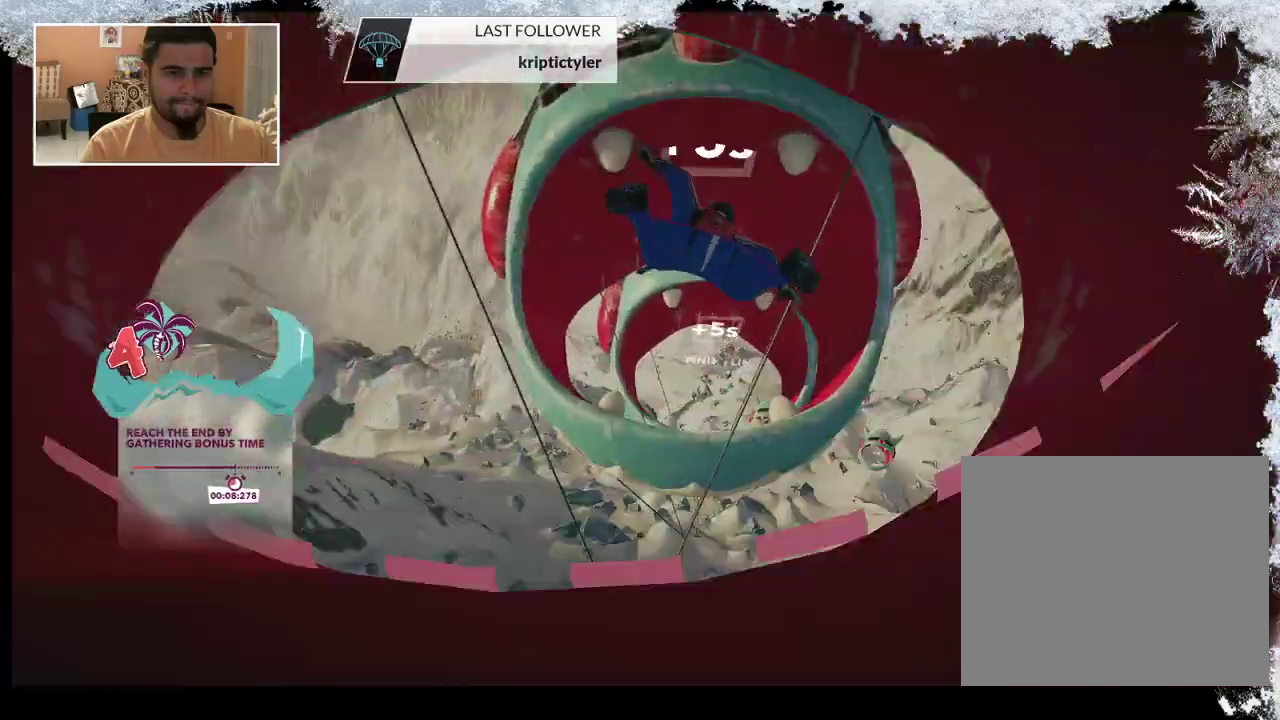
{"buttons": [], "left_stick": "right", "right_stick": "center", "events": [[300, "left_stick", "right"]]}
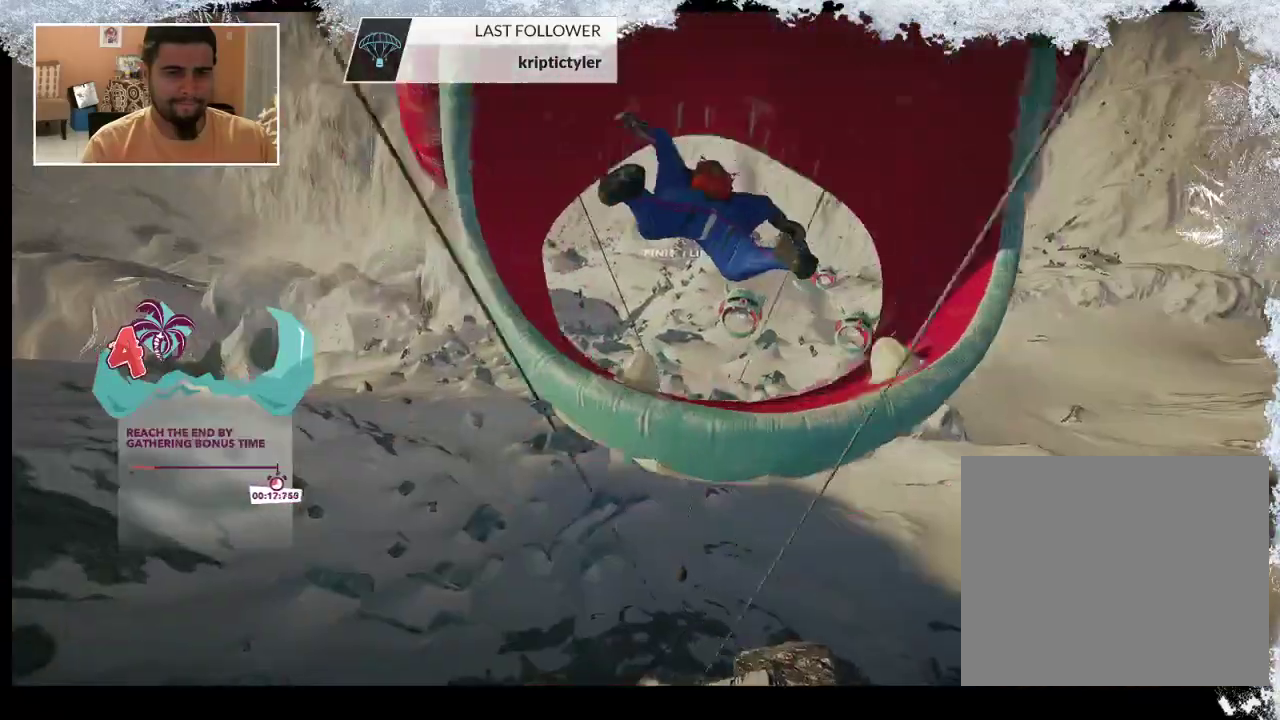
{"buttons": [], "left_stick": "down-left", "right_stick": "center", "events": [[333, "left_stick", "center"], [467, "left_stick", "down-left"]]}
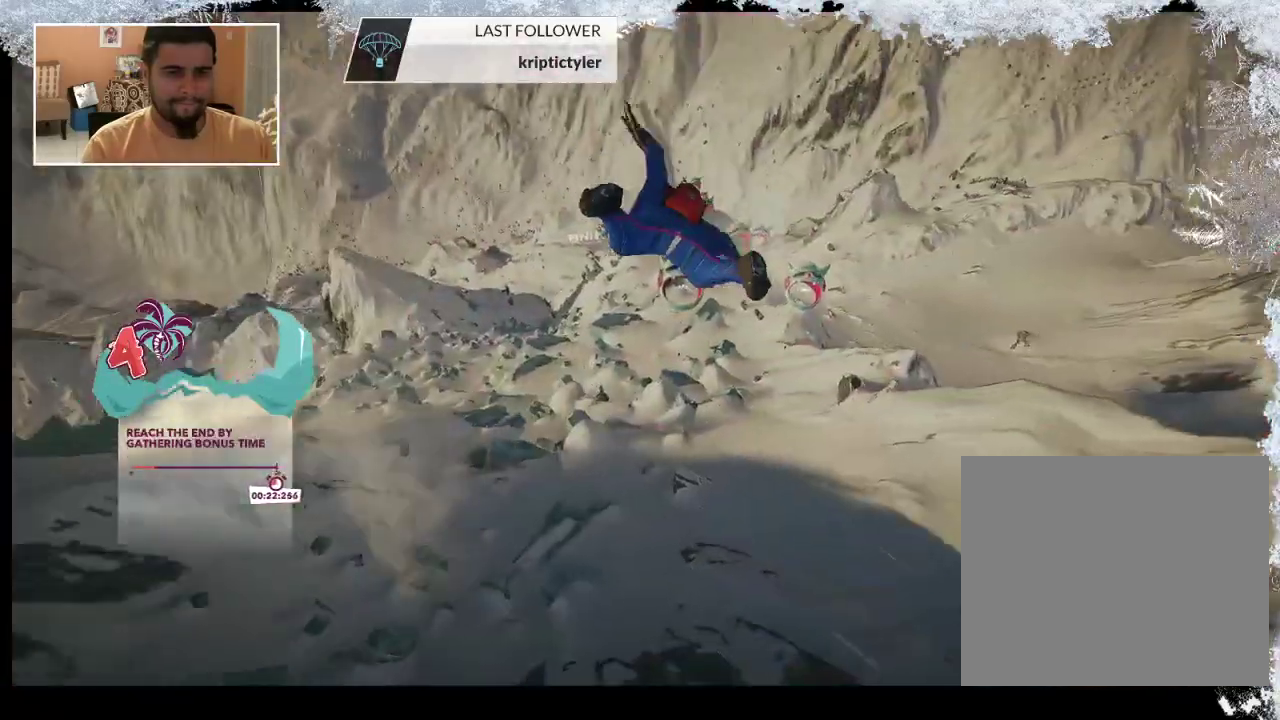
{"buttons": [], "left_stick": "center", "right_stick": "center", "events": [[367, "left_stick", "center"]]}
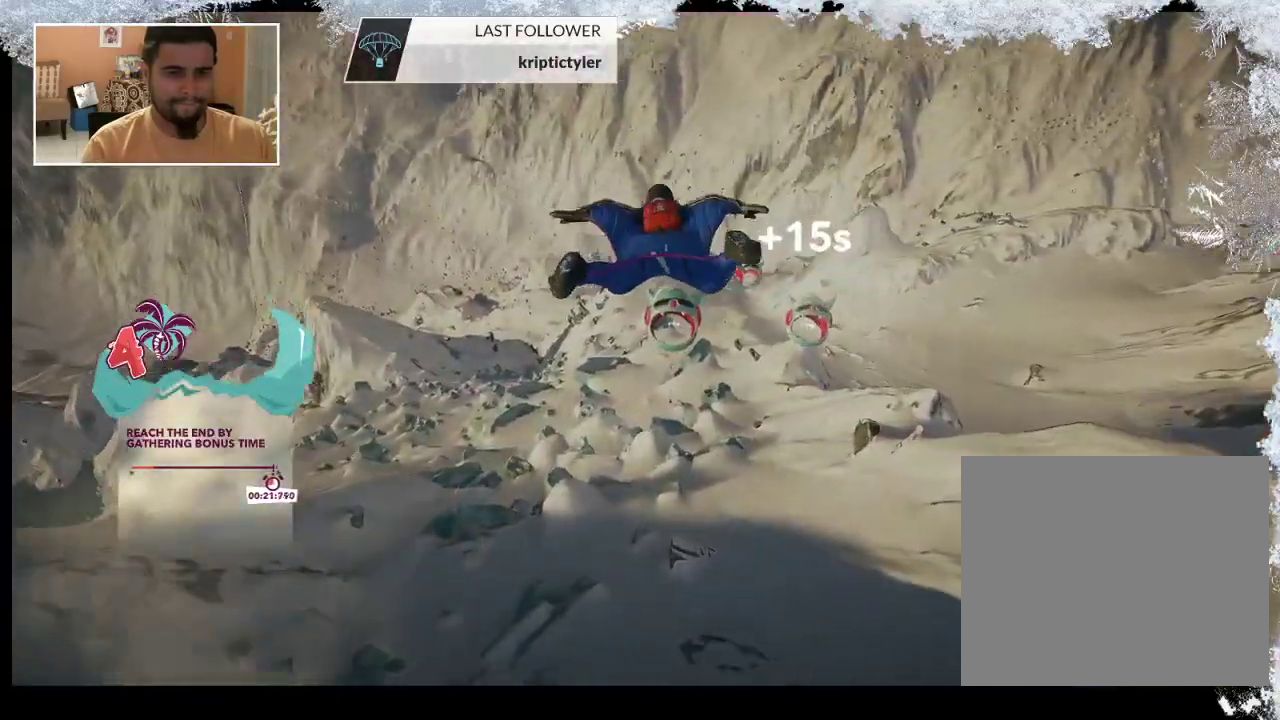
{"buttons": [], "left_stick": "down-left", "right_stick": "center", "events": [[33, "left_stick", "down-right"], [333, "left_stick", "down-left"]]}
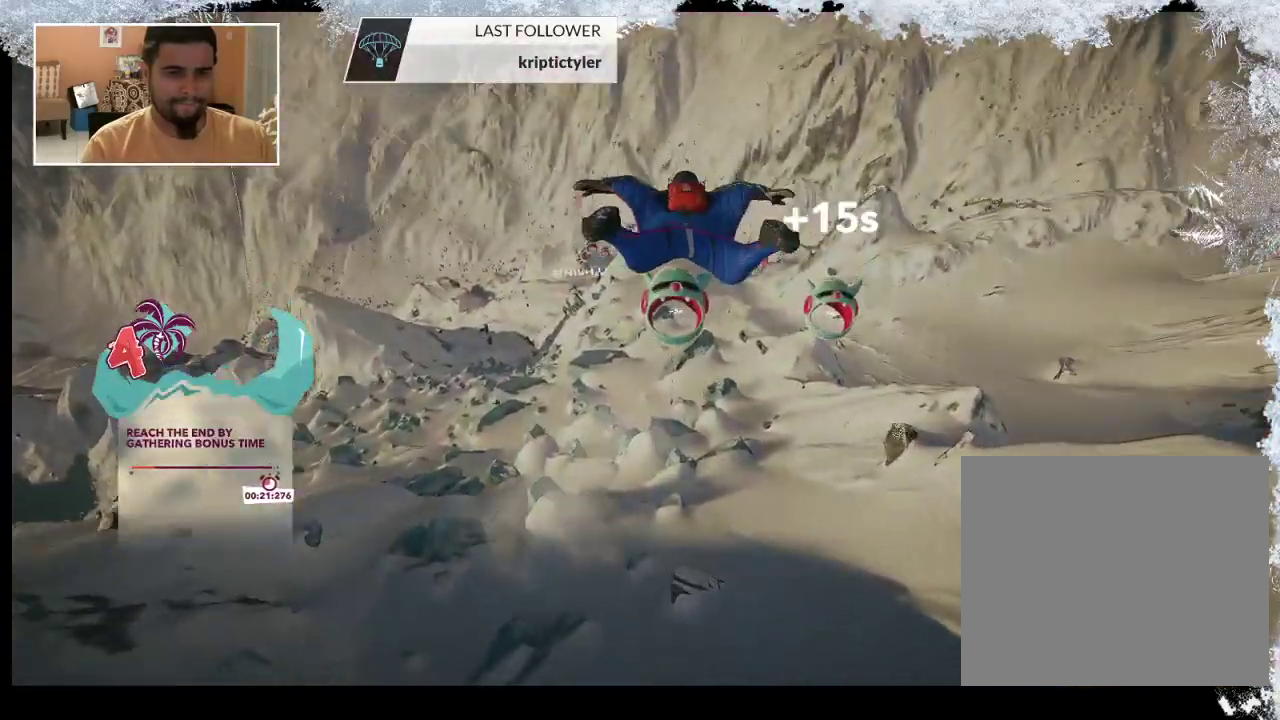
{"buttons": [], "left_stick": "down", "right_stick": "center", "events": [[267, "left_stick", "down"]]}
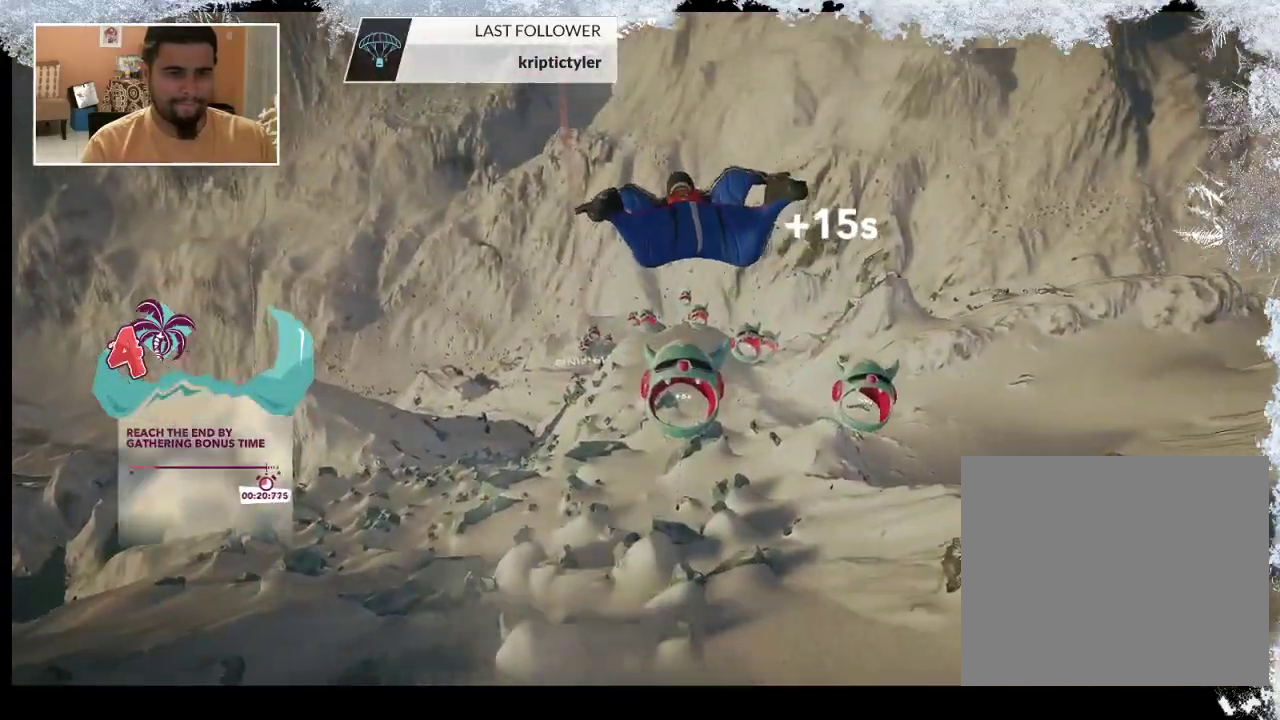
{"buttons": [], "left_stick": "down-right", "right_stick": "center", "events": [[500, "left_stick", "down-right"]]}
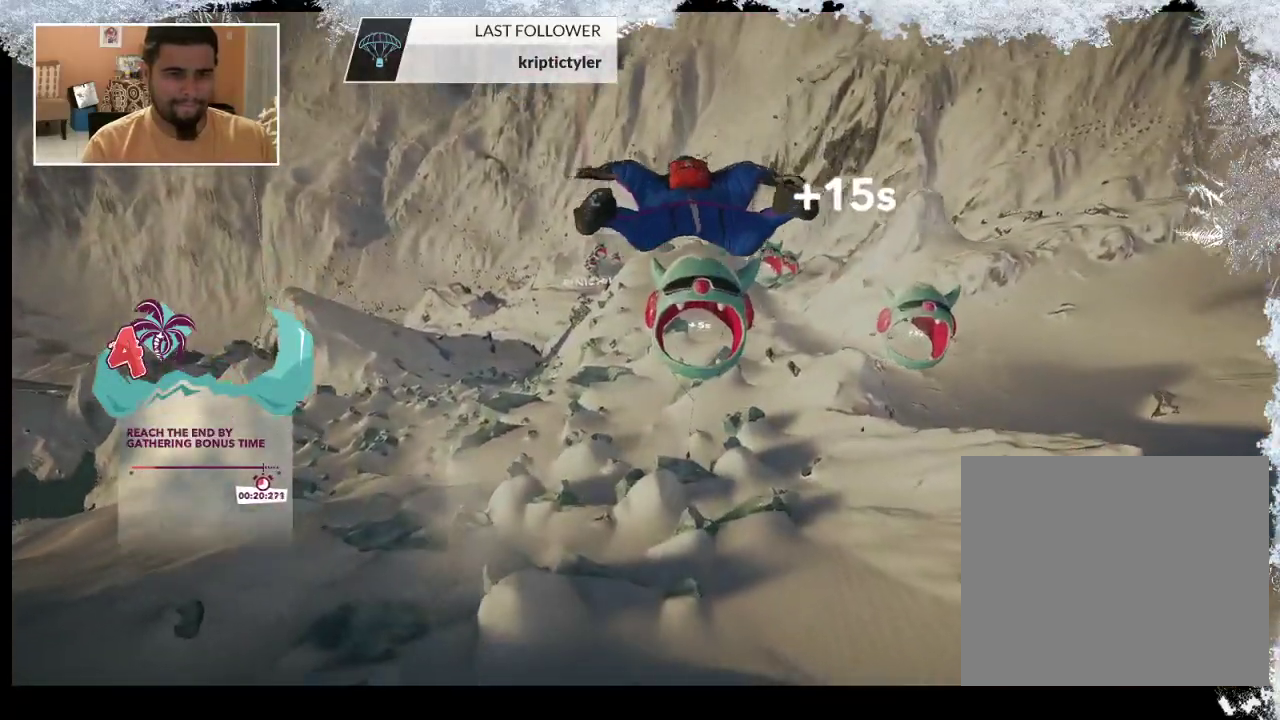
{"buttons": [], "left_stick": "down-right", "right_stick": "center", "events": []}
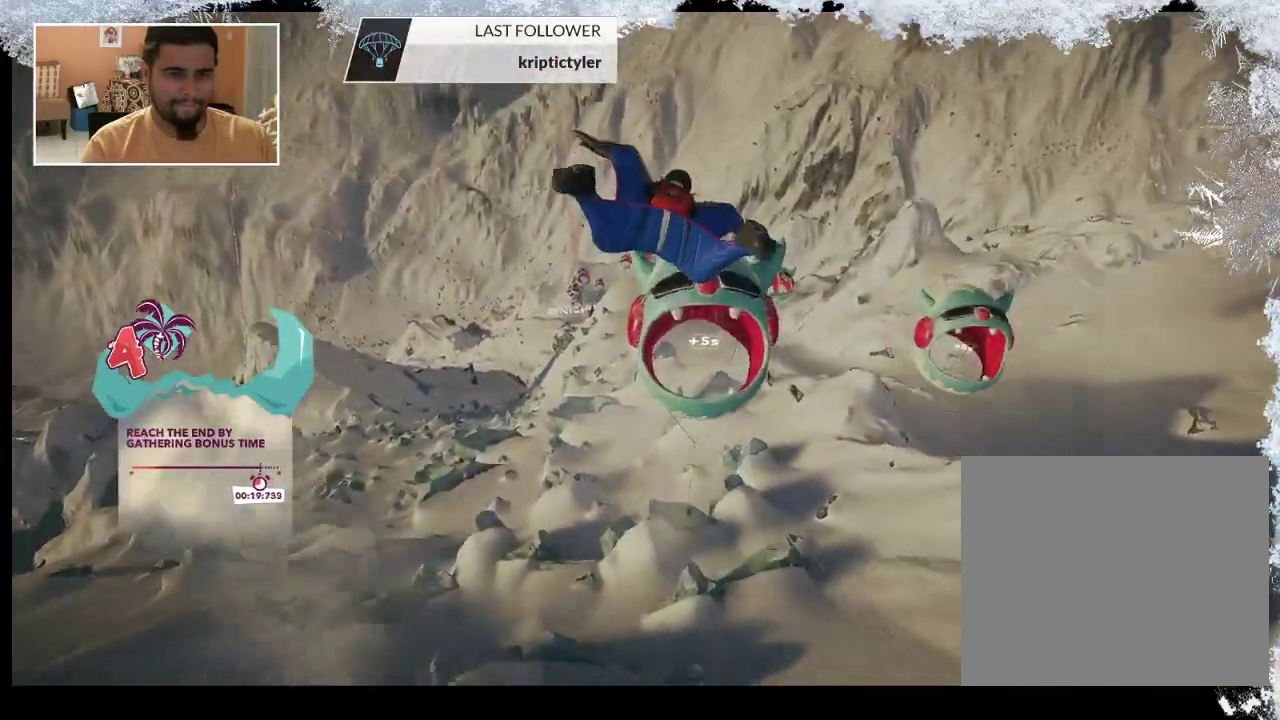
{"buttons": [], "left_stick": "center", "right_stick": "center", "events": [[233, "left_stick", "center"]]}
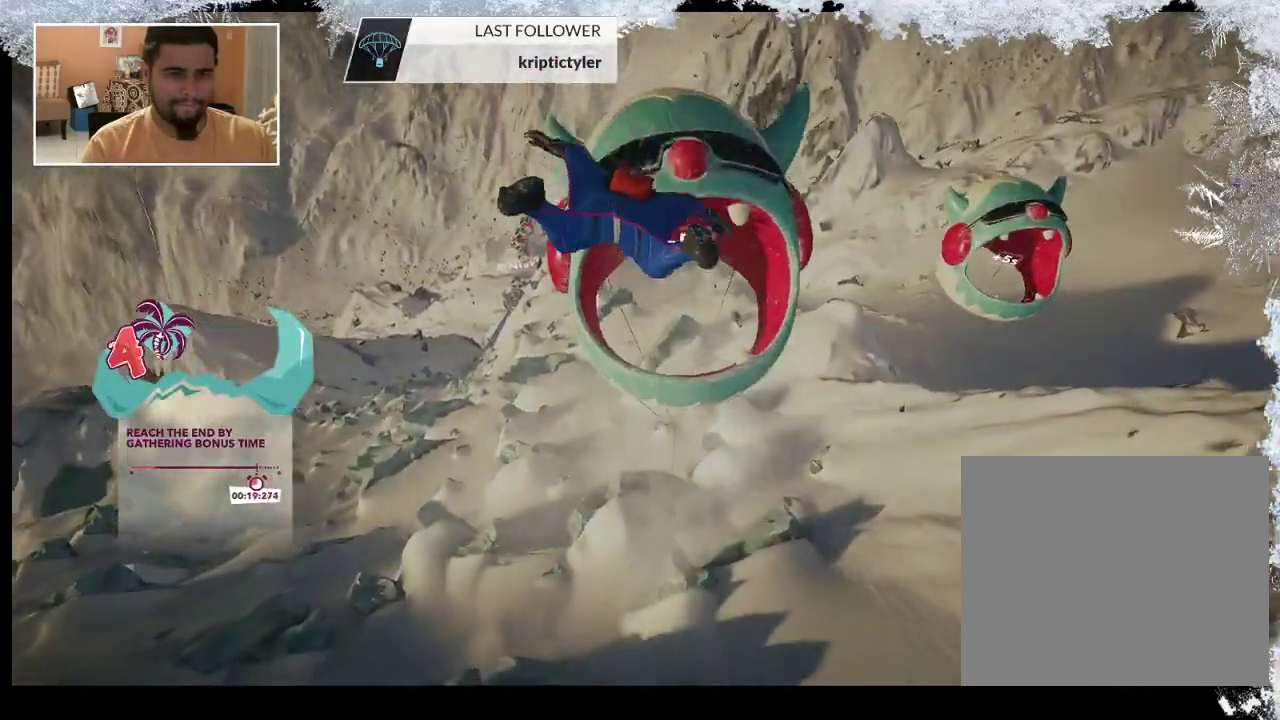
{"buttons": [], "left_stick": "down-right", "right_stick": "center", "events": [[33, "left_stick", "right"], [100, "left_stick", "down-right"]]}
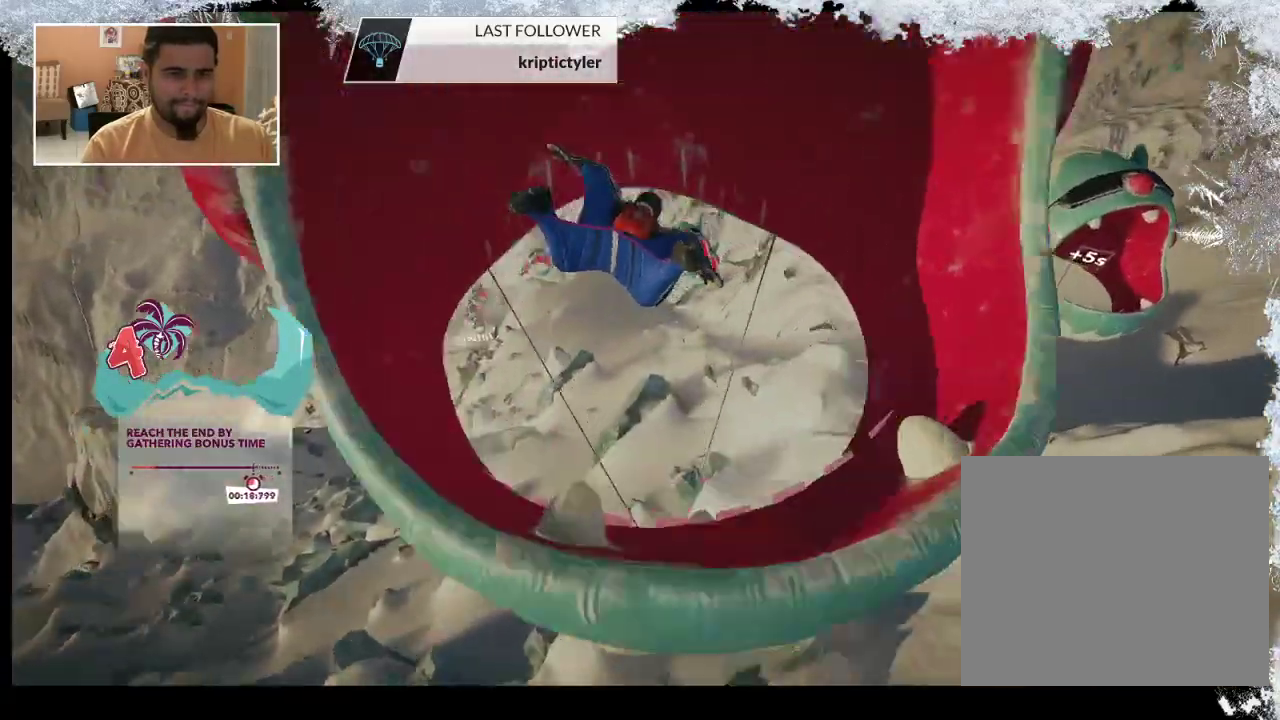
{"buttons": [], "left_stick": "down", "right_stick": "center", "events": [[267, "left_stick", "down"]]}
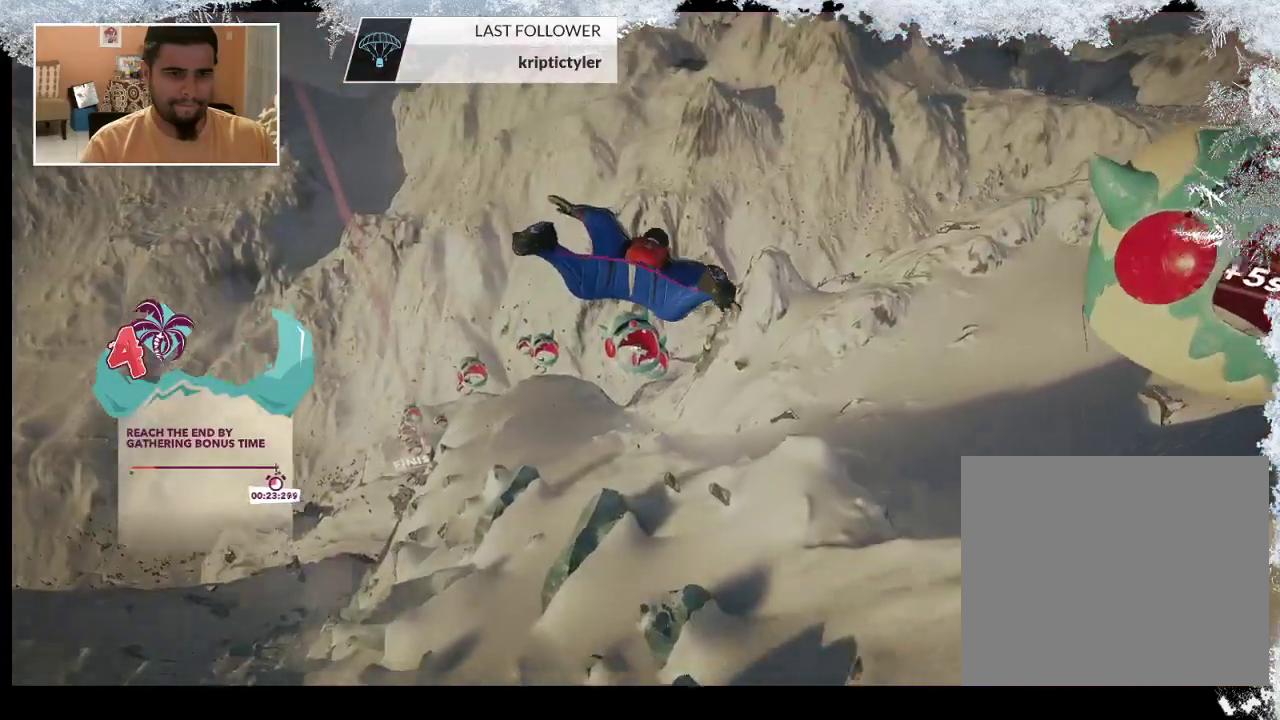
{"buttons": [], "left_stick": "down-left", "right_stick": "center", "events": [[33, "left_stick", "down-left"]]}
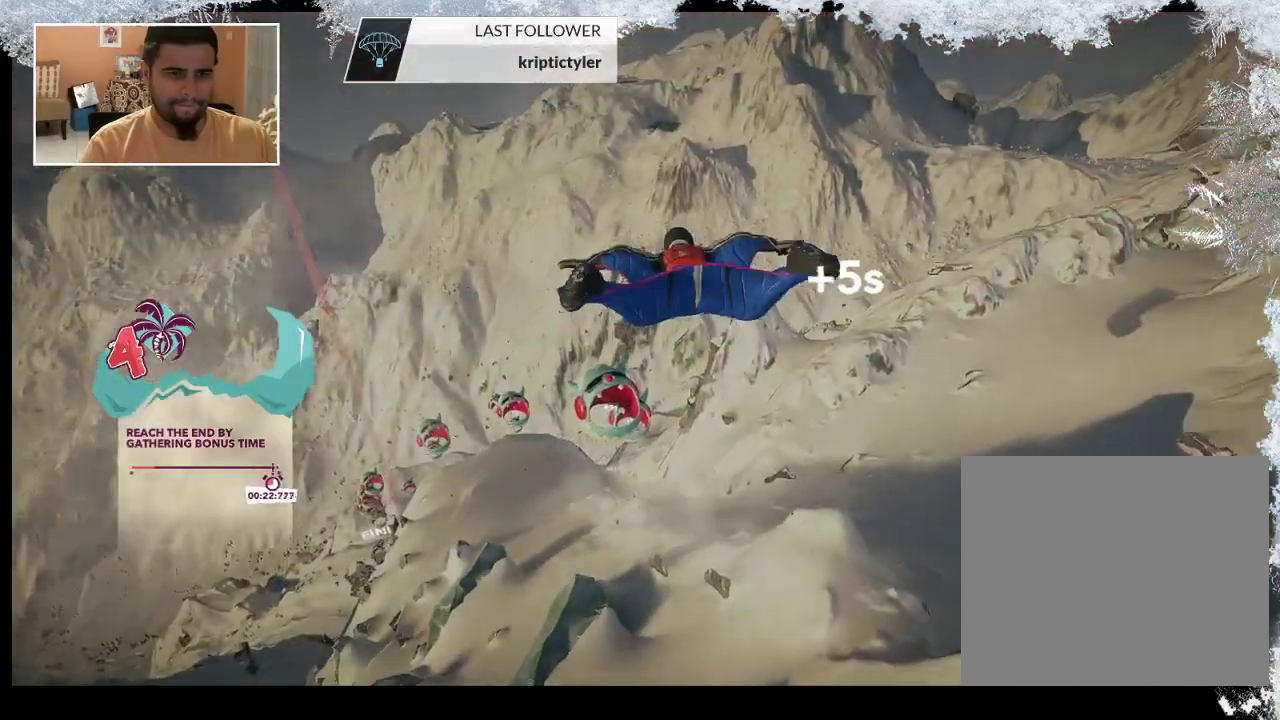
{"buttons": [], "left_stick": "down-right", "right_stick": "center", "events": [[367, "left_stick", "down-right"]]}
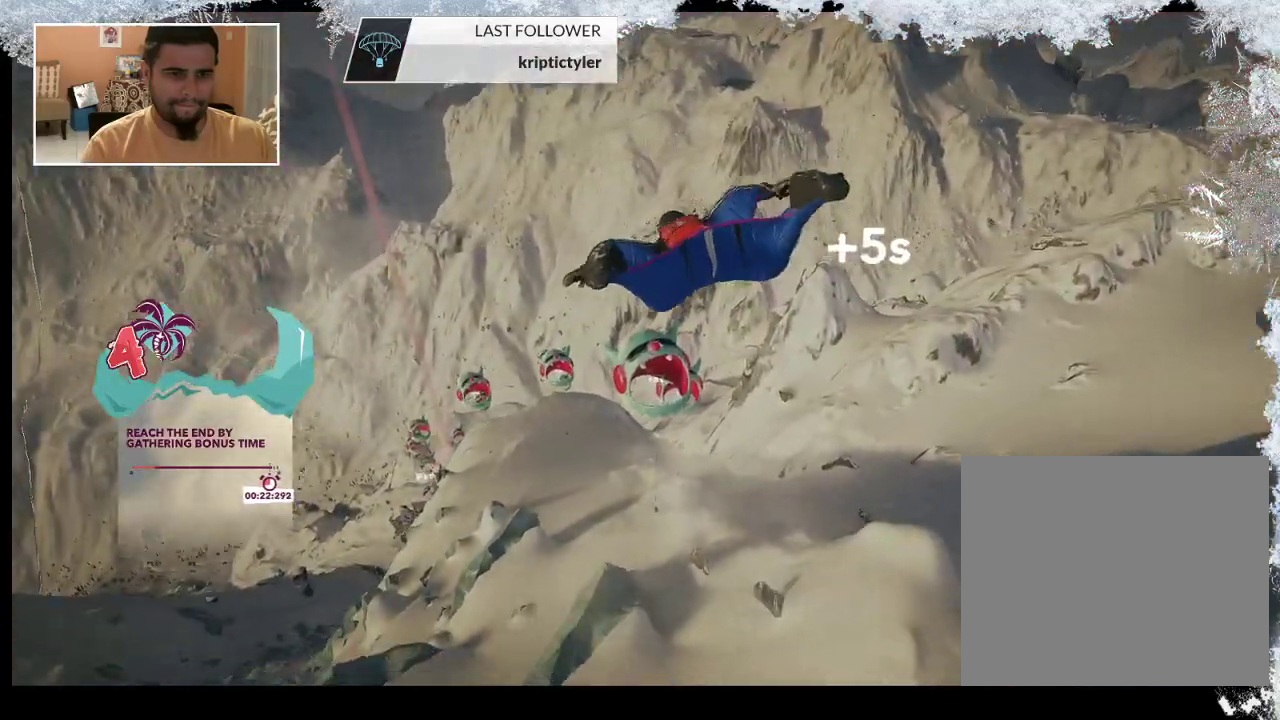
{"buttons": [], "left_stick": "down-left", "right_stick": "center", "events": [[267, "left_stick", "down"], [367, "left_stick", "down-left"]]}
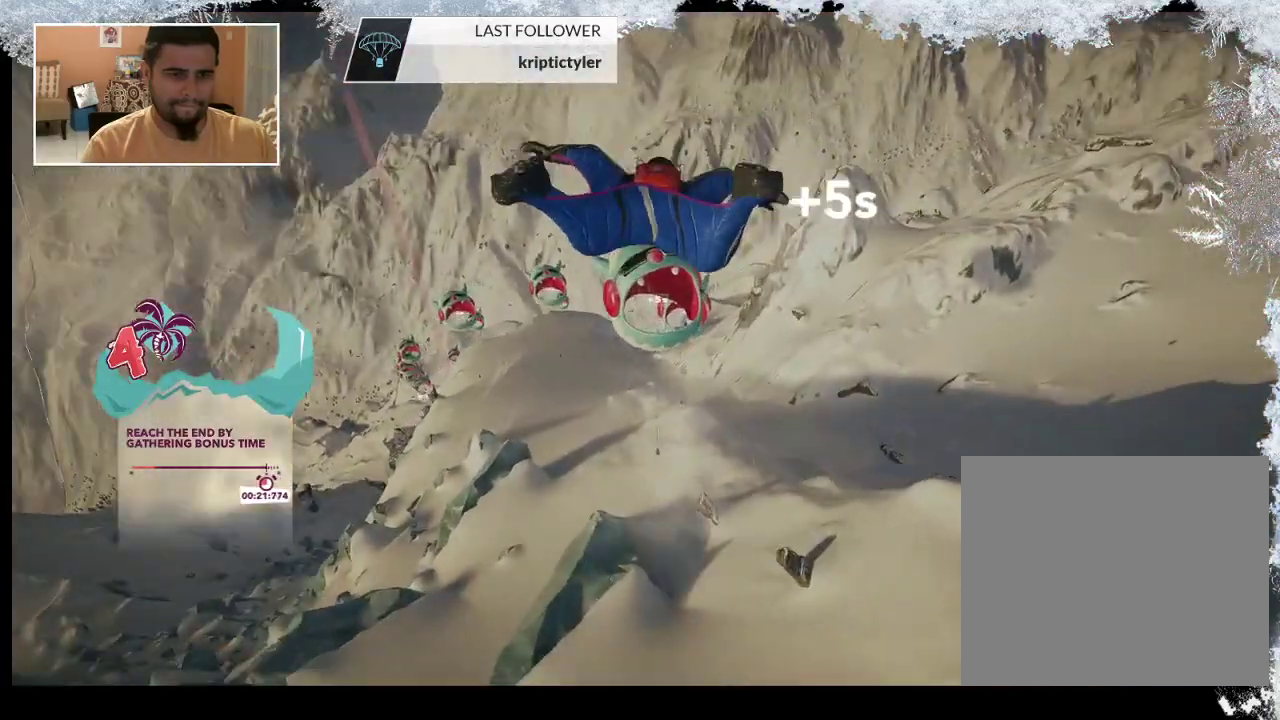
{"buttons": [], "left_stick": "down", "right_stick": "center", "events": [[133, "left_stick", "down"]]}
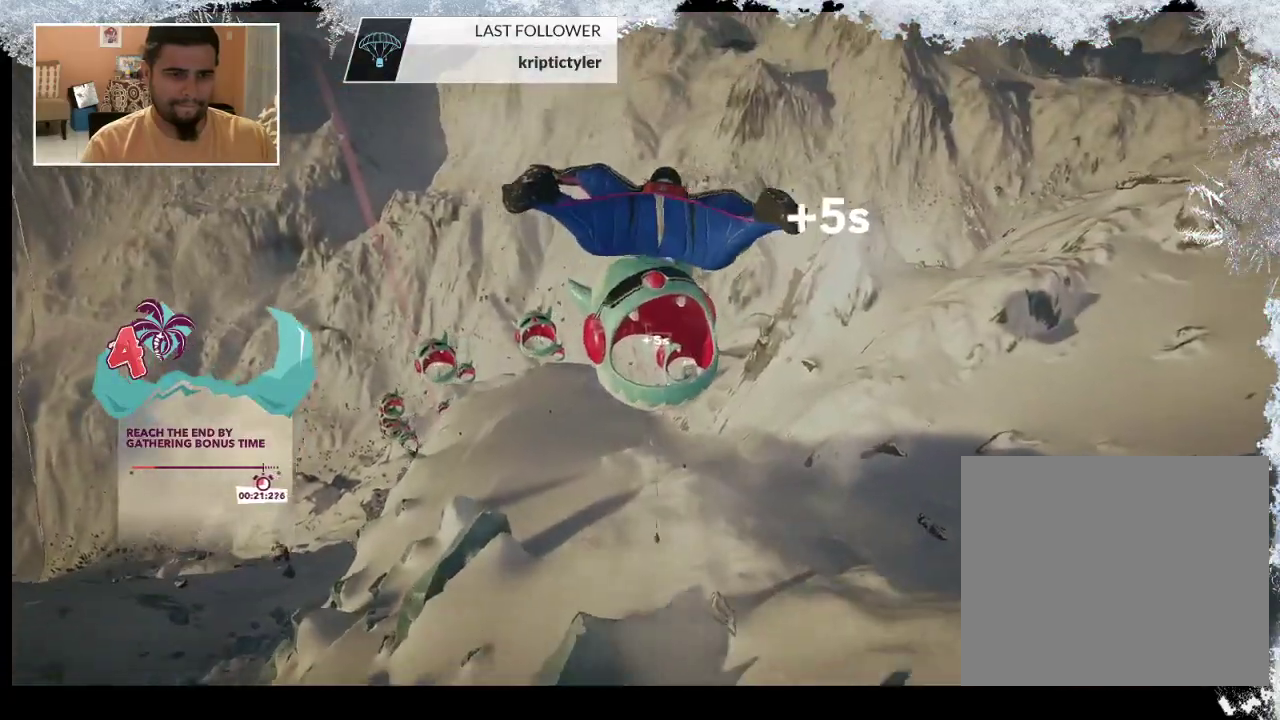
{"buttons": [], "left_stick": "down-left", "right_stick": "center", "events": [[300, "left_stick", "down-left"]]}
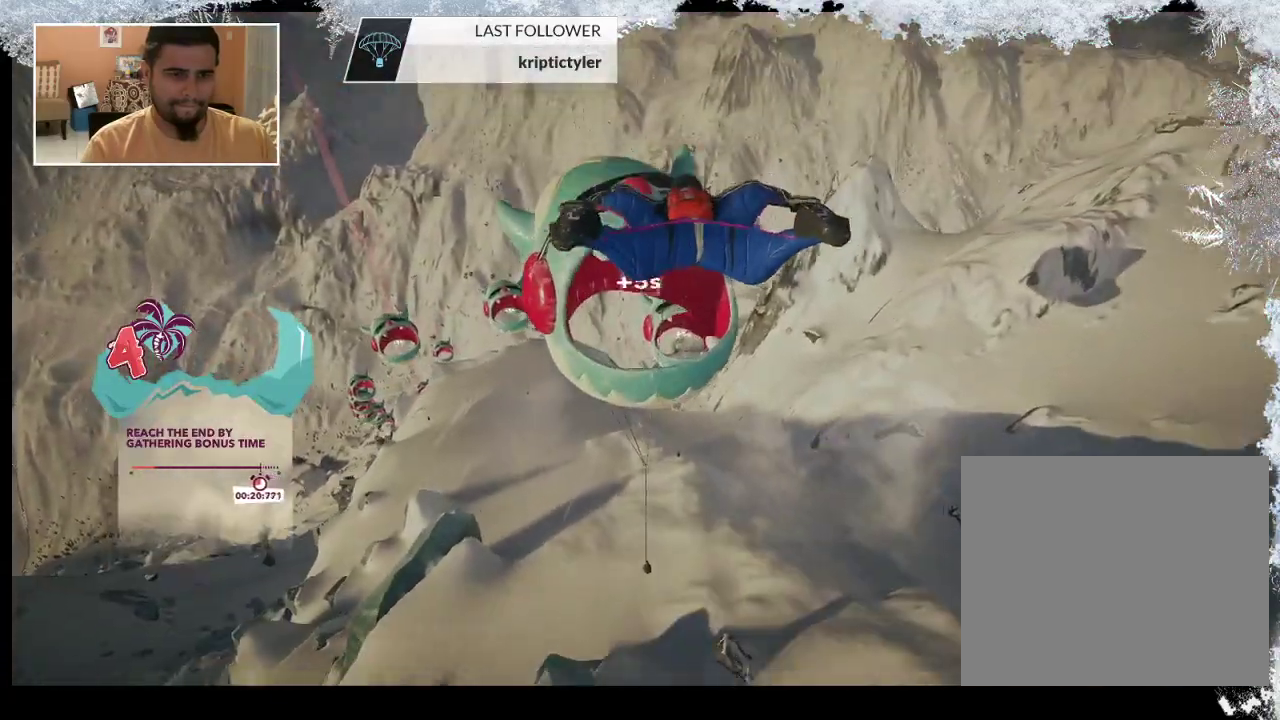
{"buttons": [], "left_stick": "down-left", "right_stick": "center", "events": []}
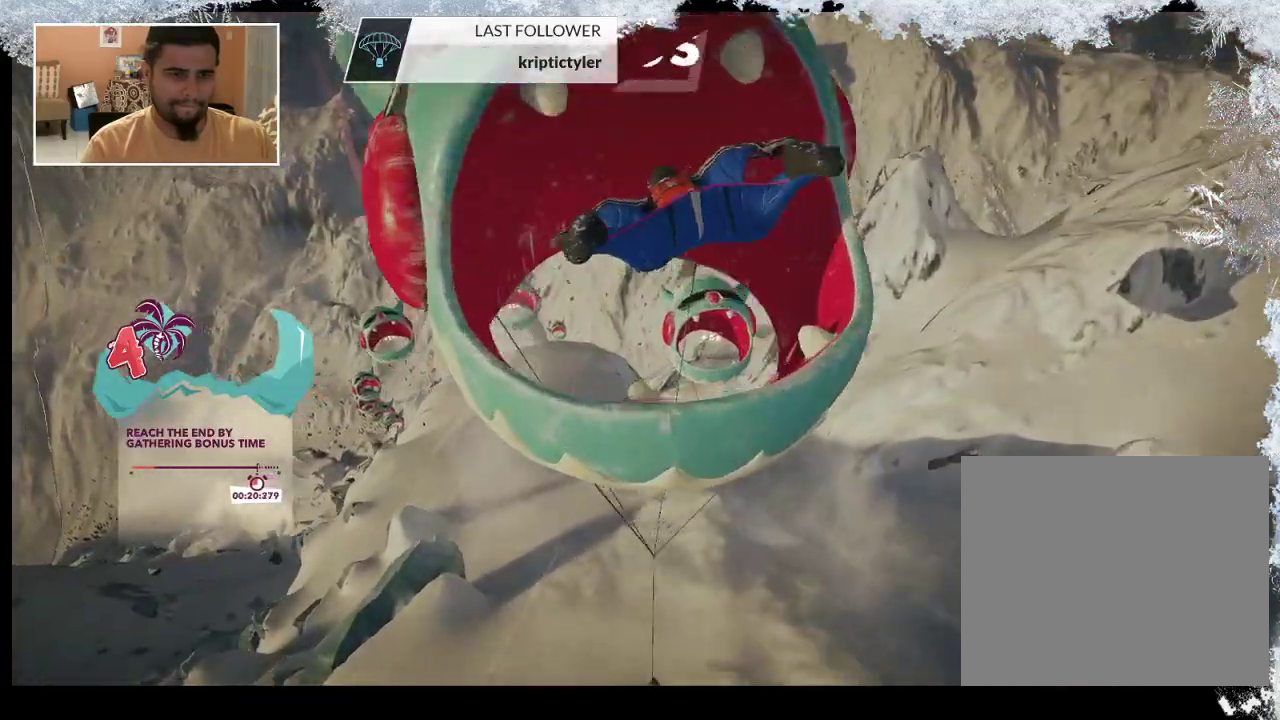
{"buttons": [], "left_stick": "down-left", "right_stick": "center", "events": [[167, "right_stick", "left"], [400, "right_stick", "center"]]}
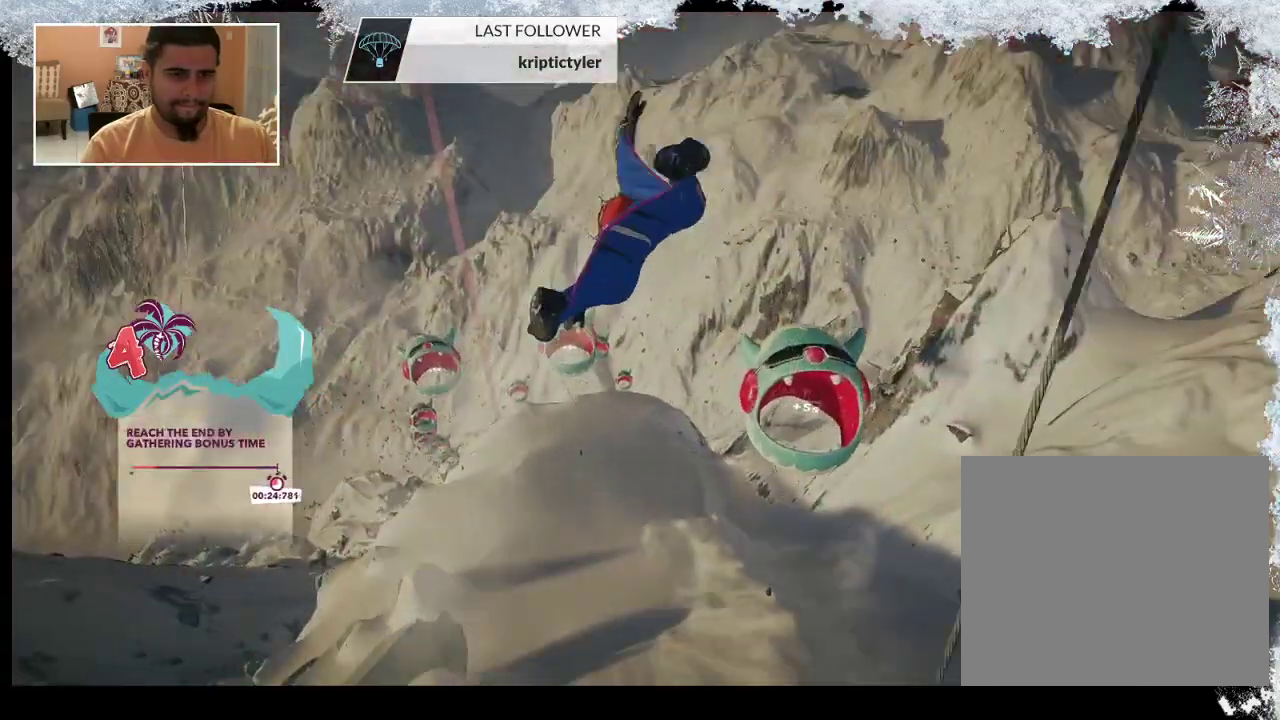
{"buttons": [], "left_stick": "down", "right_stick": "center", "events": [[133, "left_stick", "down"]]}
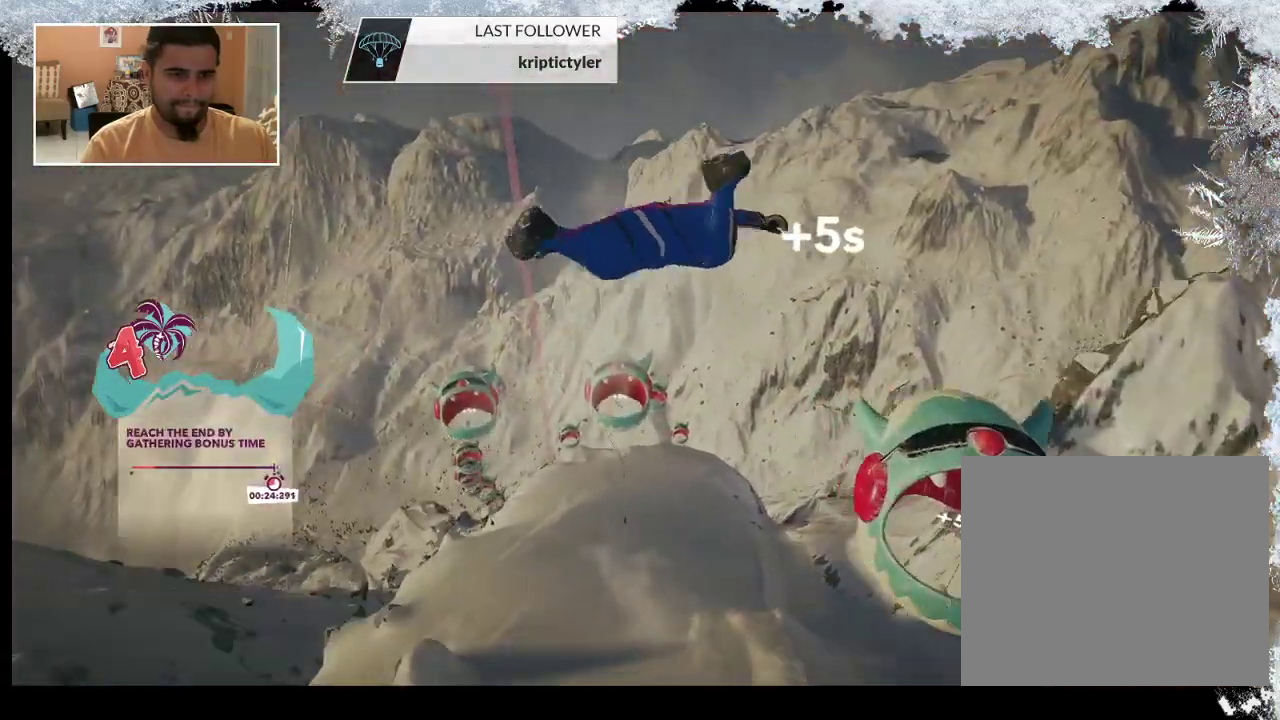
{"buttons": [], "left_stick": "down", "right_stick": "center", "events": []}